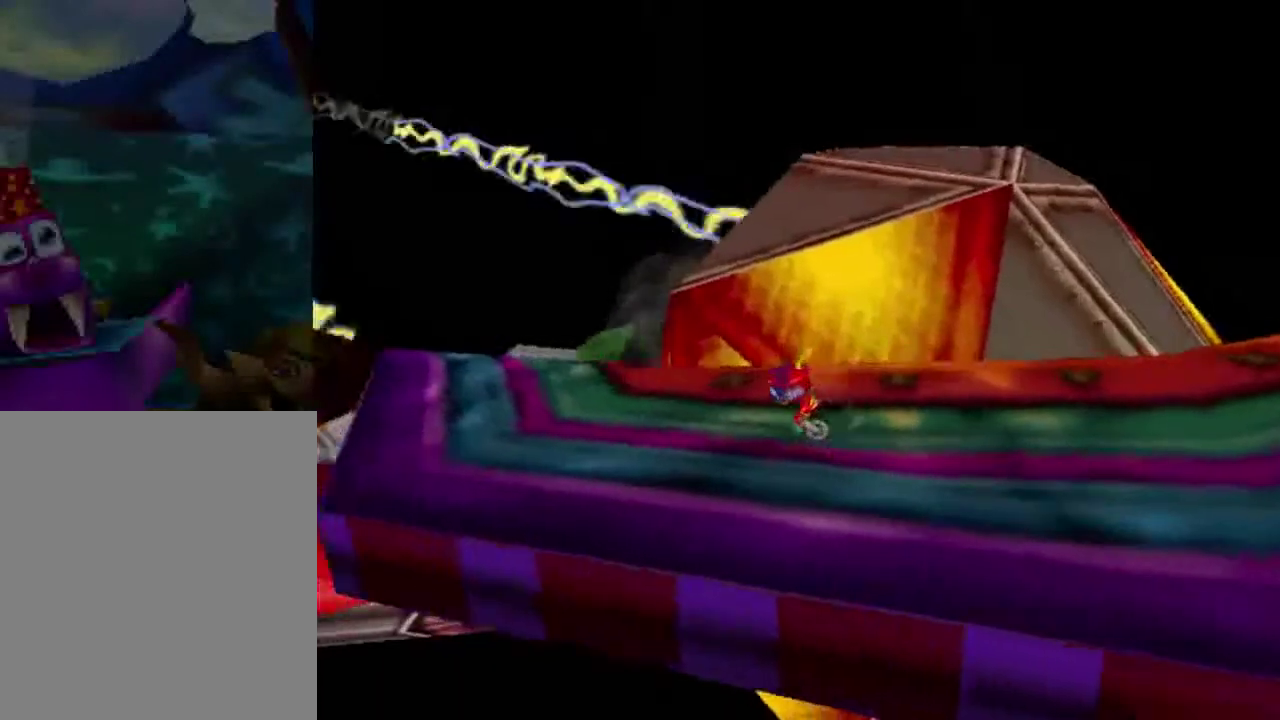
Gameplay with a controller (Nintendo layout); each line is a JSON object with the inputs held at the frame after it (dt_ms = milliseconds from this image to that frame). "button_events" lists button changes between this image and that frame as [ms after this image, input, new state], when the widget could be followed in between (sticks are given only as held states). This overlay highlights the sticks when they move; stick clicks (L3) are not distinguishable. Not read: L3 R3.
{"dt_ms": 701, "buttons": [], "left_stick": "center", "button_events": []}
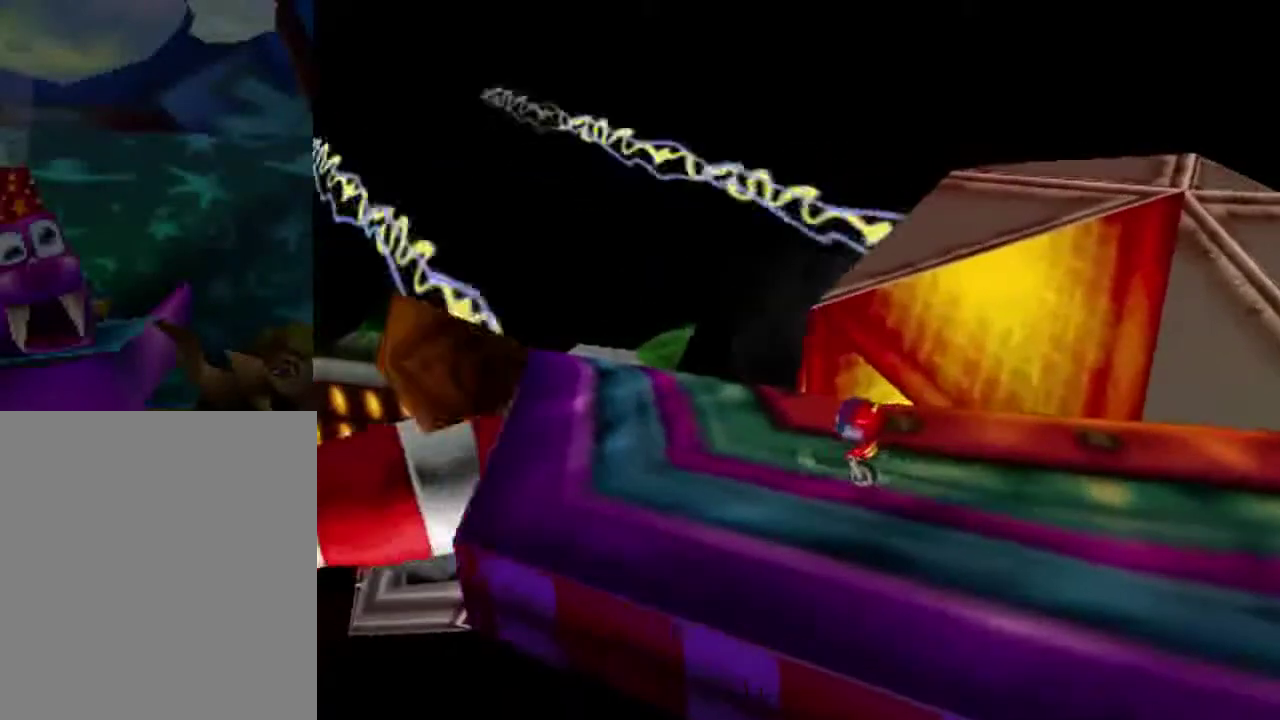
{"dt_ms": 501, "buttons": [], "left_stick": "center", "button_events": []}
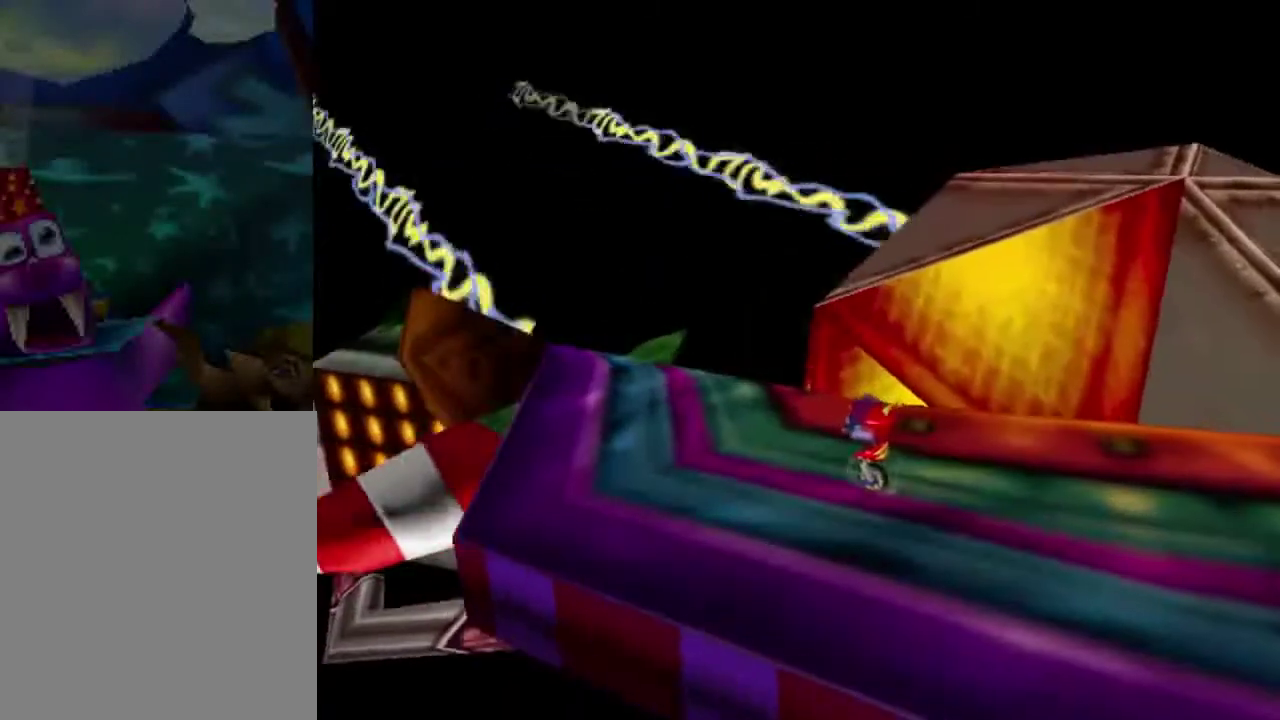
{"dt_ms": 400, "buttons": [], "left_stick": "down-right", "button_events": [[233, "C_LEFT", "down"], [367, "C_LEFT", "up"]]}
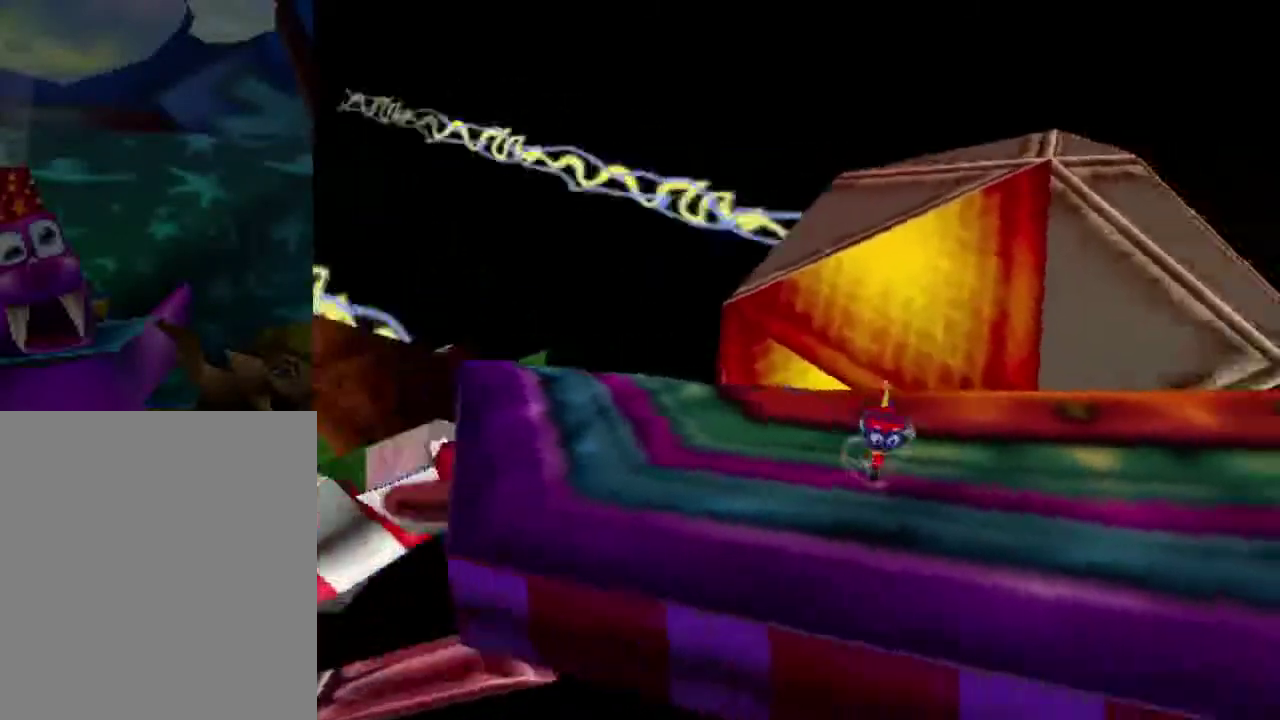
{"dt_ms": 601, "buttons": [], "left_stick": "center", "button_events": []}
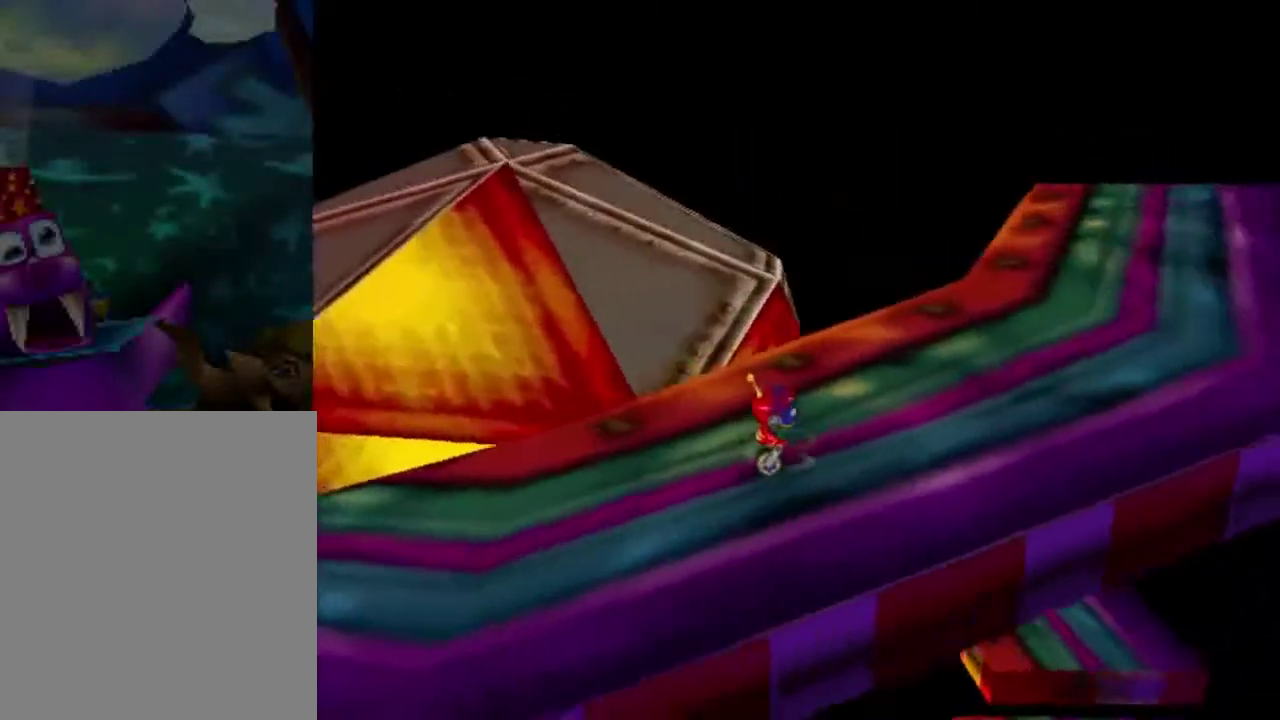
{"dt_ms": 500, "buttons": [], "left_stick": "center", "button_events": []}
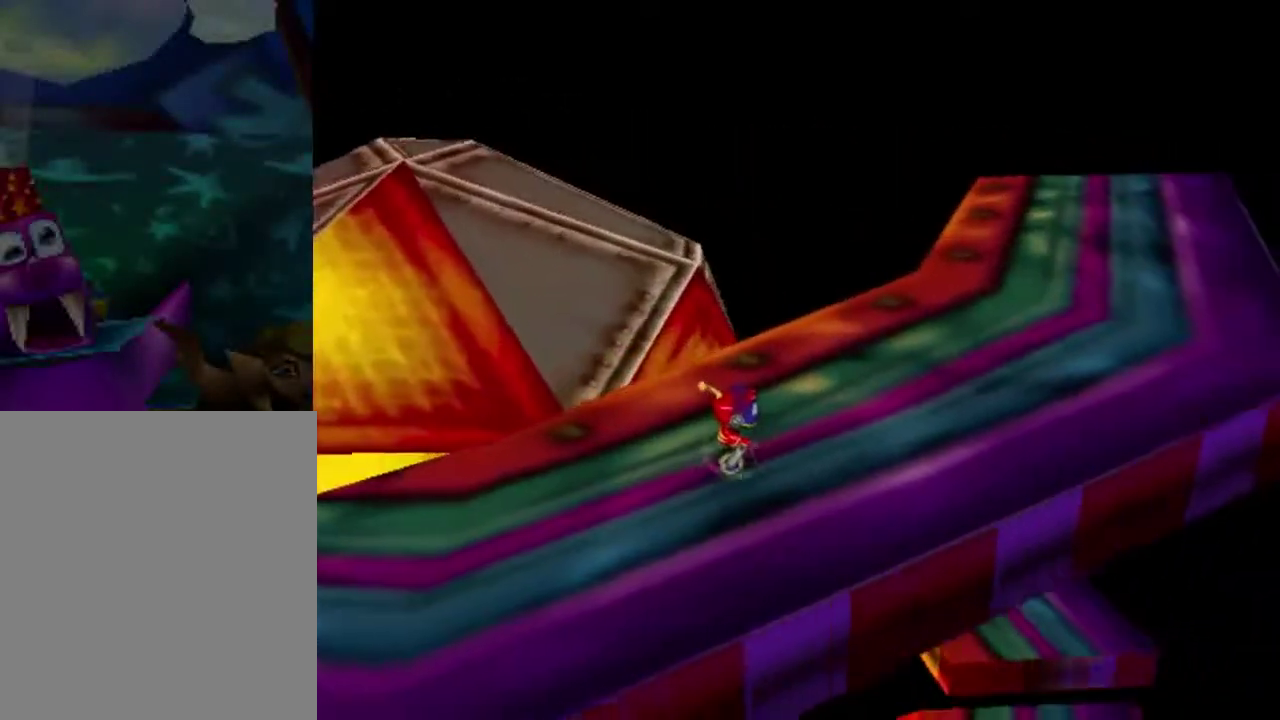
{"dt_ms": 601, "buttons": [], "left_stick": "right", "button_events": []}
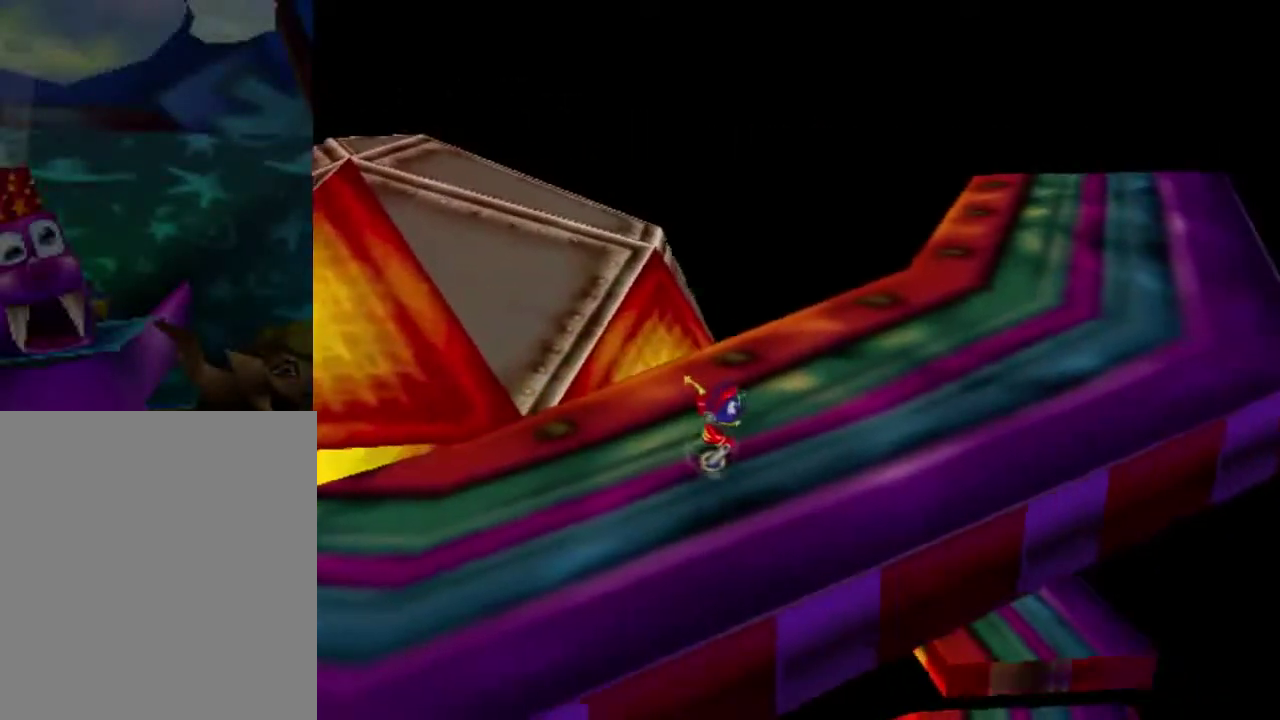
{"dt_ms": 400, "buttons": [], "left_stick": "up-right", "button_events": []}
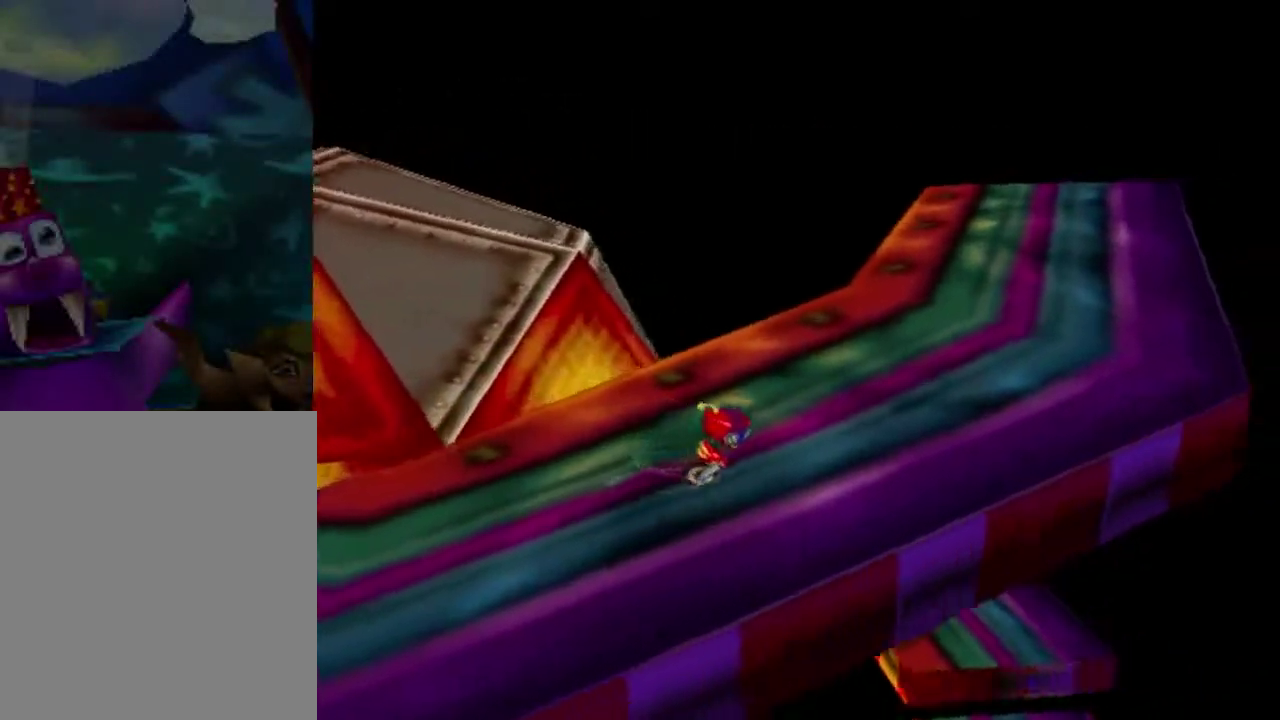
{"dt_ms": 401, "buttons": [], "left_stick": "center", "button_events": []}
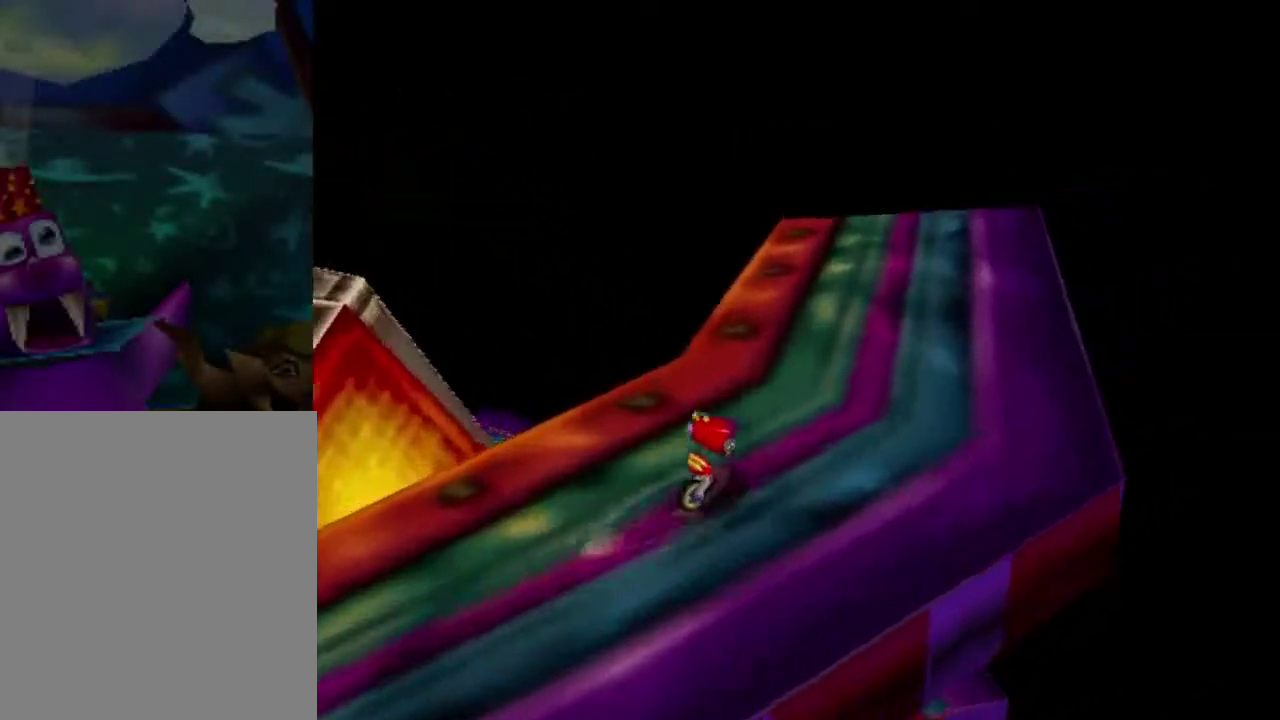
{"dt_ms": 700, "buttons": [], "left_stick": "left", "button_events": [[133, "C_RIGHT", "down"], [333, "C_RIGHT", "up"]]}
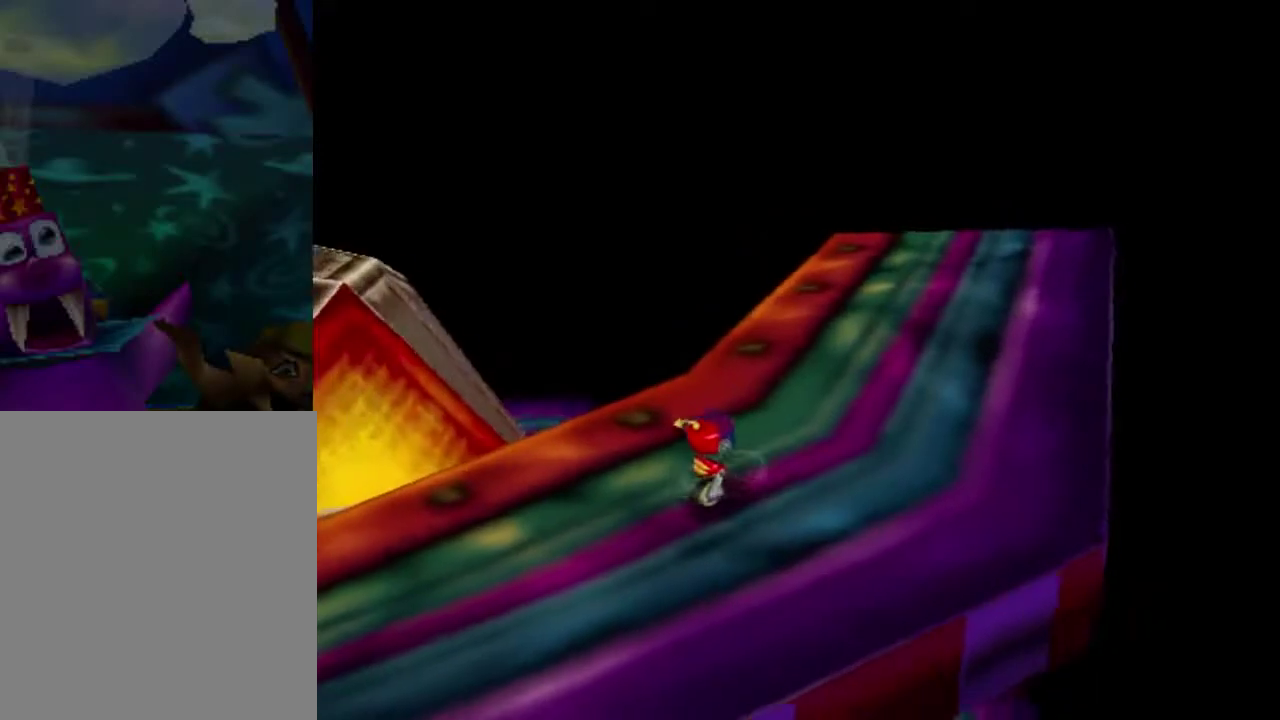
{"dt_ms": 401, "buttons": [], "left_stick": "down-left", "button_events": [[234, "C_RIGHT", "down"], [367, "C_RIGHT", "up"]]}
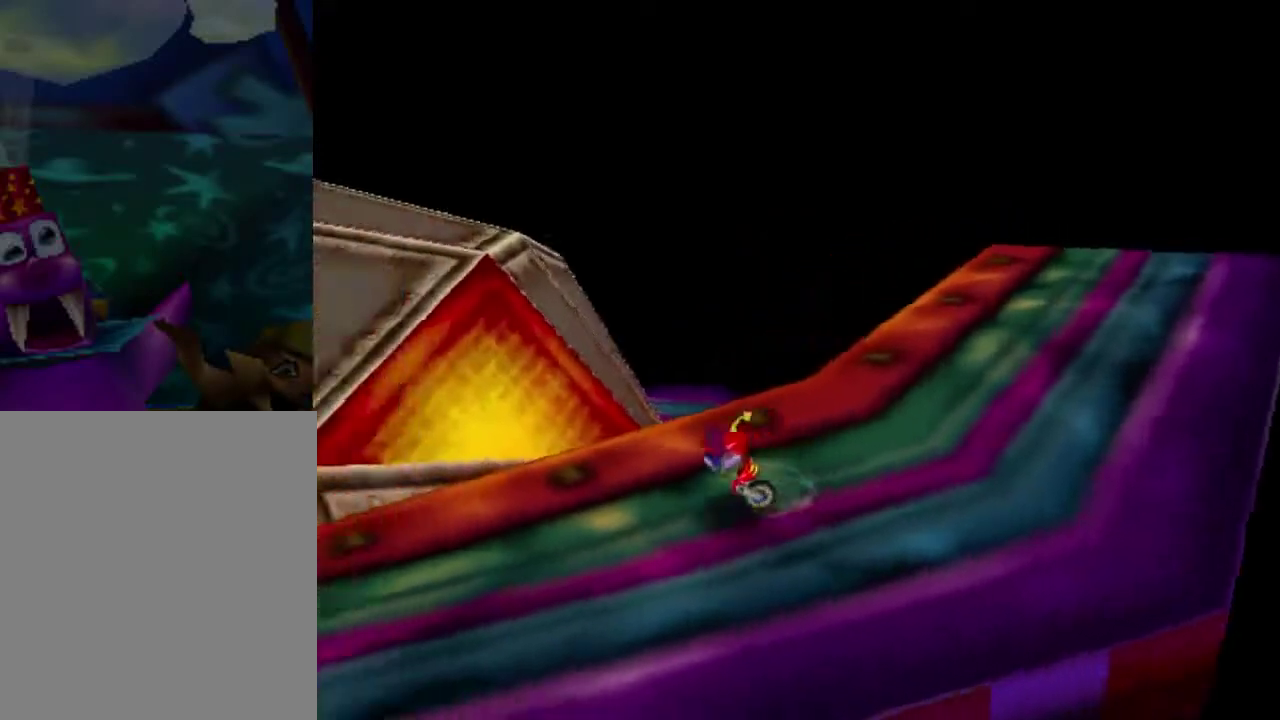
{"dt_ms": 300, "buttons": [], "left_stick": "center", "button_events": []}
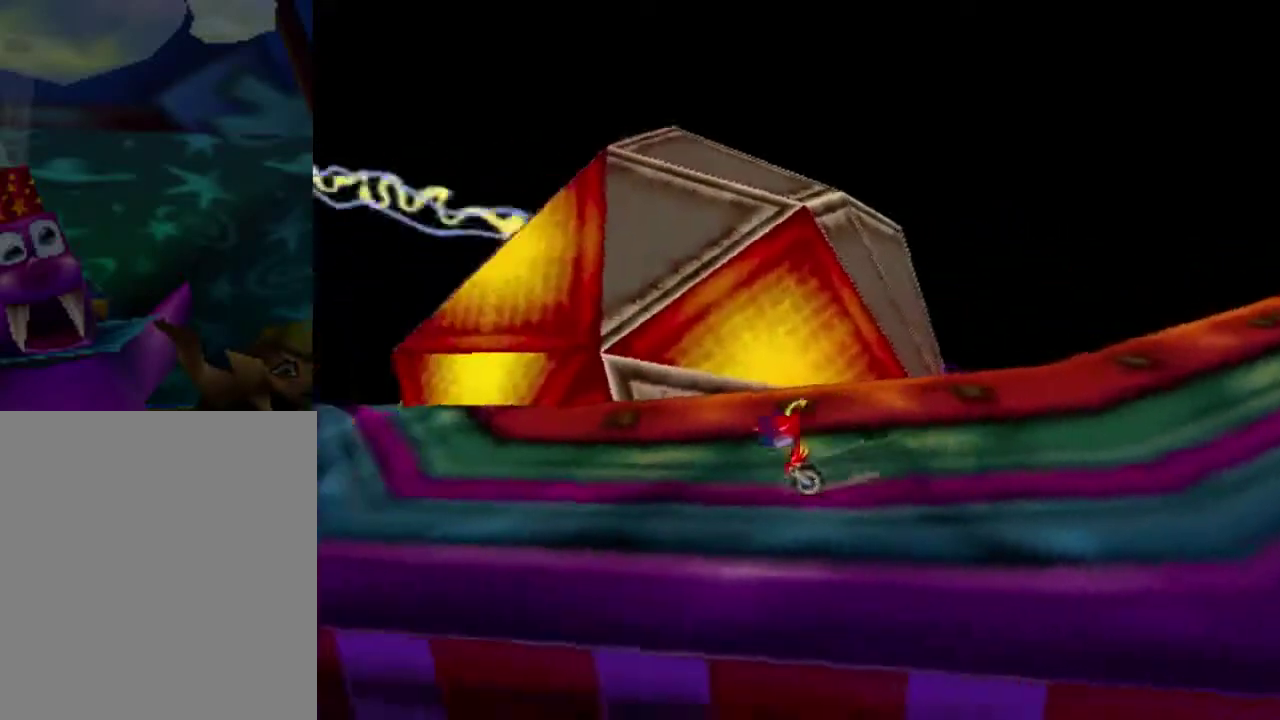
{"dt_ms": 701, "buttons": [], "left_stick": "up-left", "button_events": []}
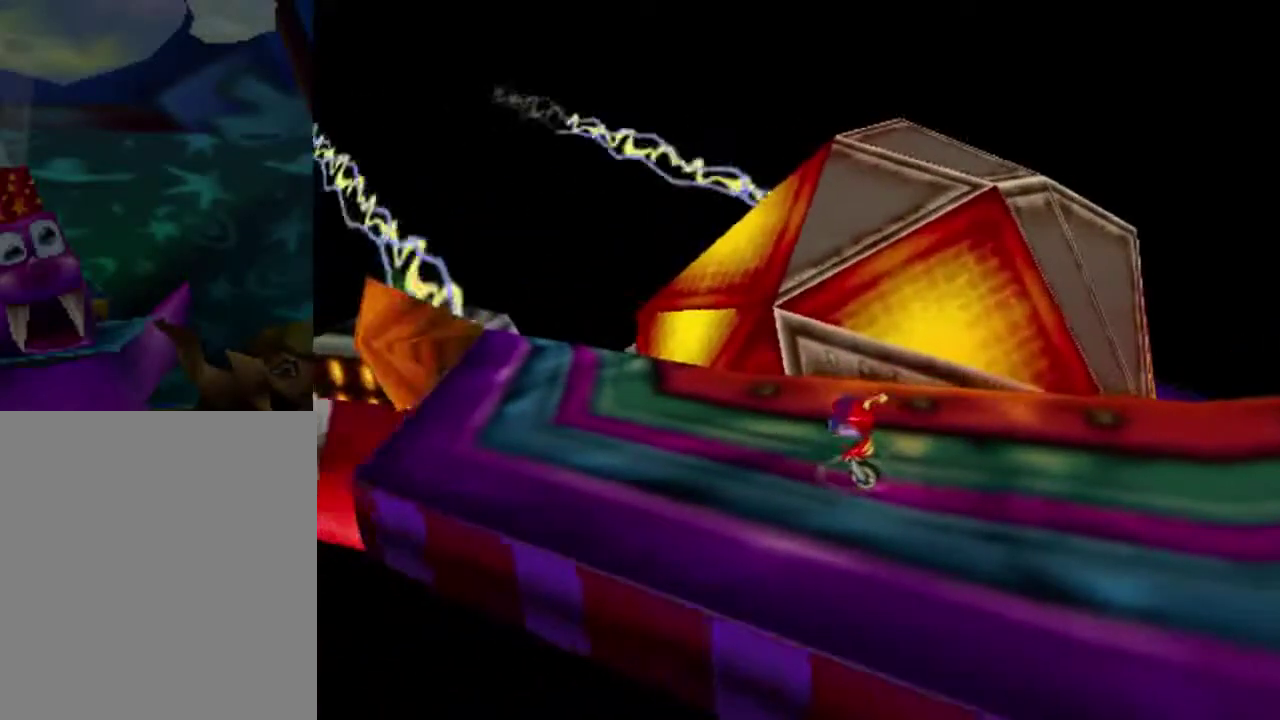
{"dt_ms": 300, "buttons": [], "left_stick": "up-left", "button_events": []}
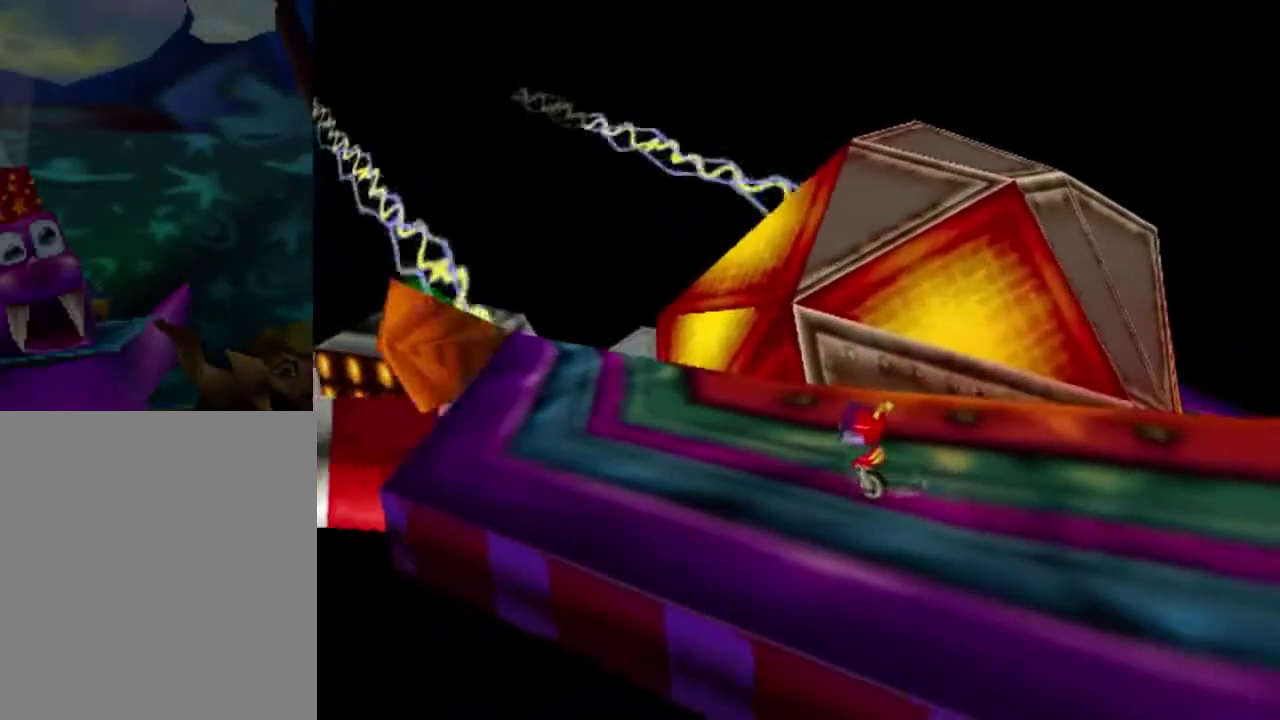
{"dt_ms": 701, "buttons": [], "left_stick": "up-left", "button_events": []}
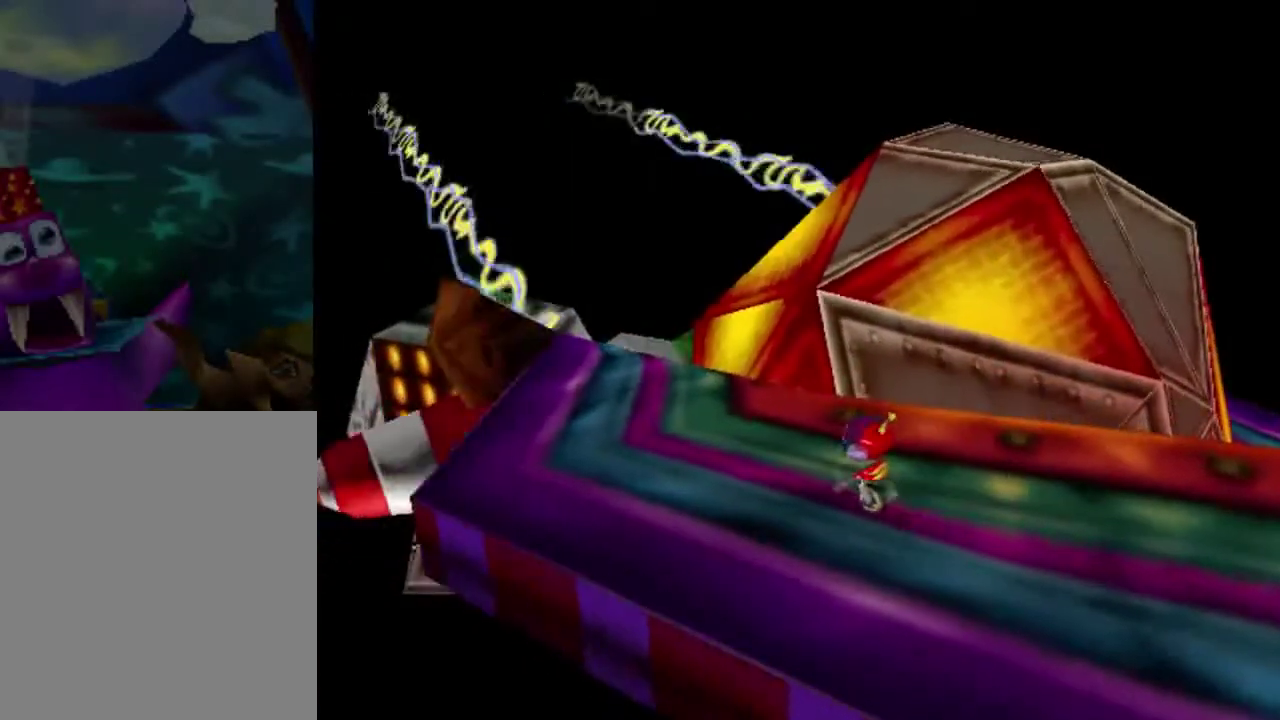
{"dt_ms": 500, "buttons": [], "left_stick": "center", "button_events": []}
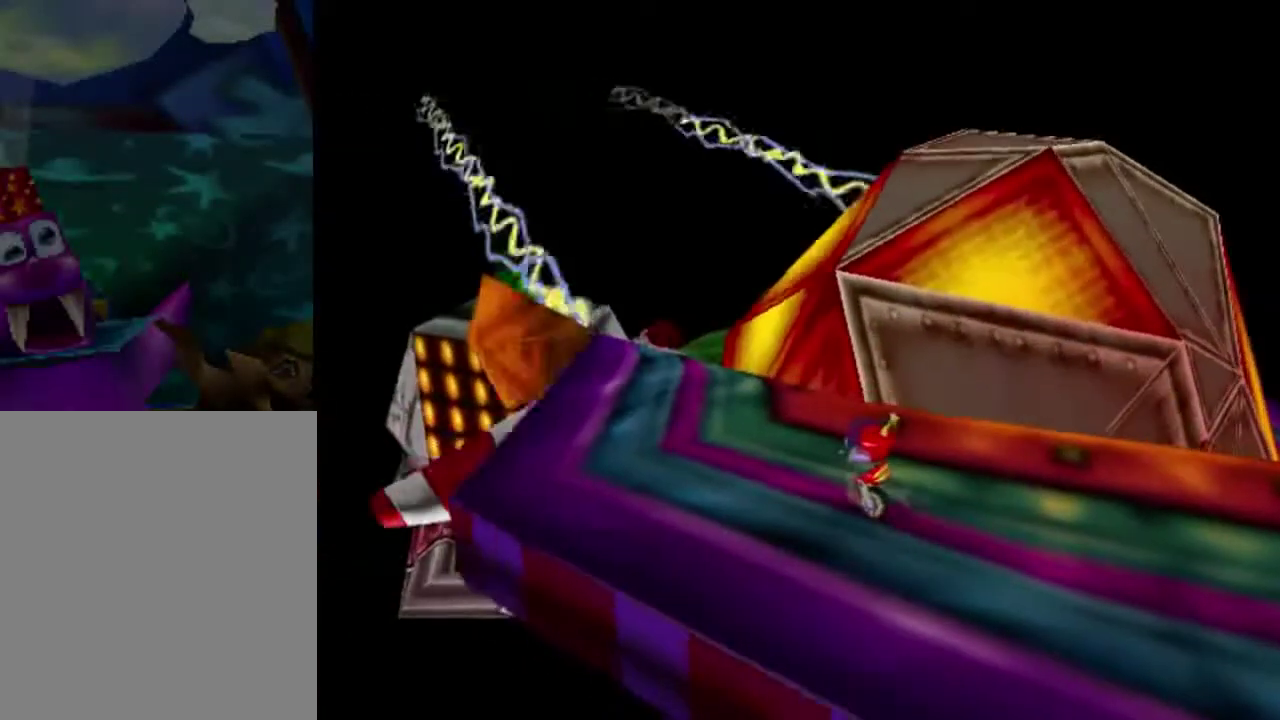
{"dt_ms": 701, "buttons": [], "left_stick": "up", "button_events": []}
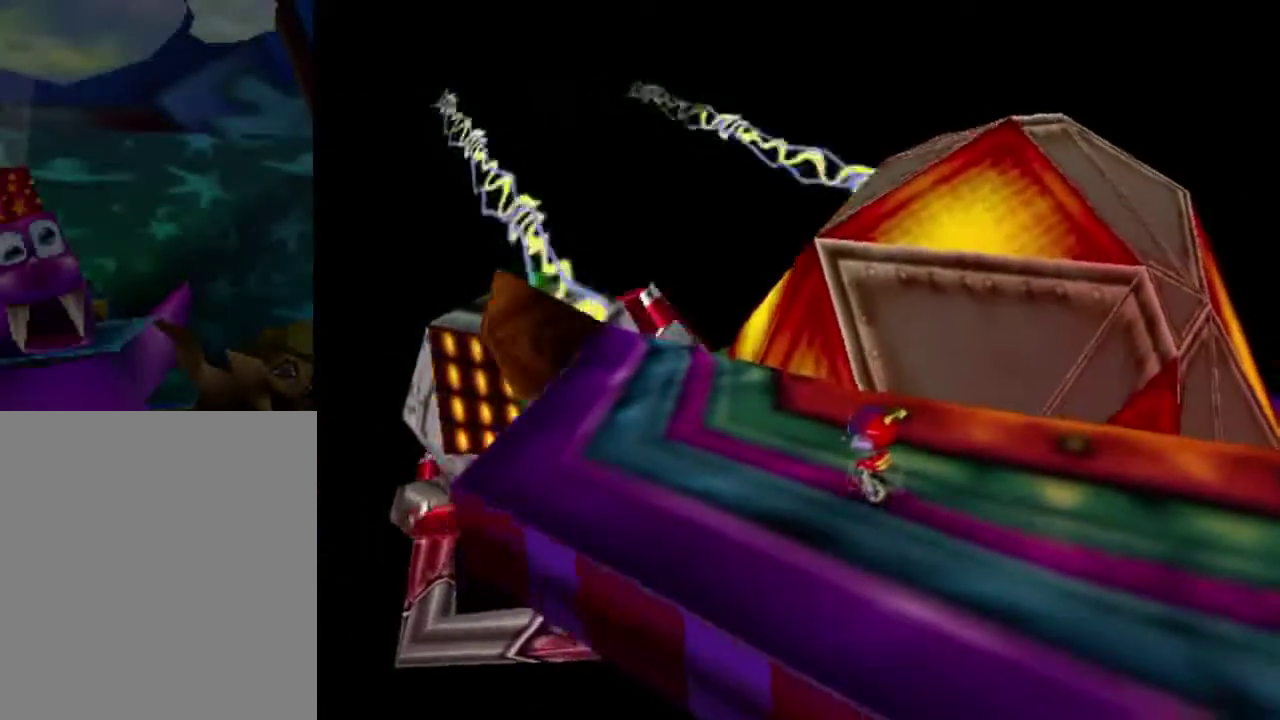
{"dt_ms": 300, "buttons": [], "left_stick": "center", "button_events": []}